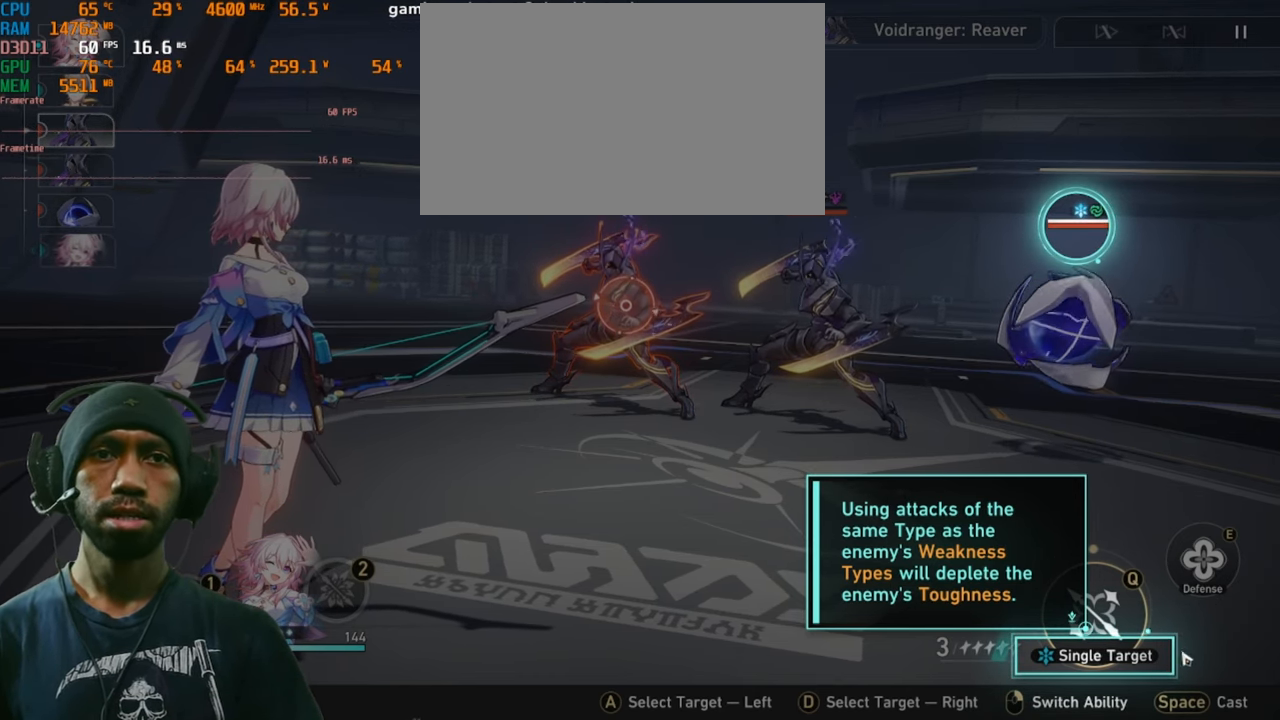
Gameplay with keyboard and mouse; each line is a JSON object with the keys and mouse buttons held at the frame after it. "events" lists presses ("down") and releases ("up") of "1", "2", "3", "4", "5", "a", "alt", "b", "c", "ctrl", "d", "e", "f", "g", "q", "r", "s", "shift", "space", "t", "tab", "v", "w", "x", "z", "mouse_left", "mouse_wheel", "mouse_right", "mouse_mb4" and "mouse_mb5" between this image and that frame as [ms after this image, input, new state], when the widget could be followed in between. "mouse_left", "mouse_wheel", "mouse_right", "mouse_mb4", "mouse_mb5" = the "left", "wheel", "right", "mb4", "mb5" buttons of the "mouse" list. No other keys are recorded. "wheel" means that the mouse wheel is clicked or scrolled. Mouse movement is not recorded.
{"keys": [], "mouse": [], "events": [[334, "mouse_left", "down"], [467, "mouse_left", "up"]]}
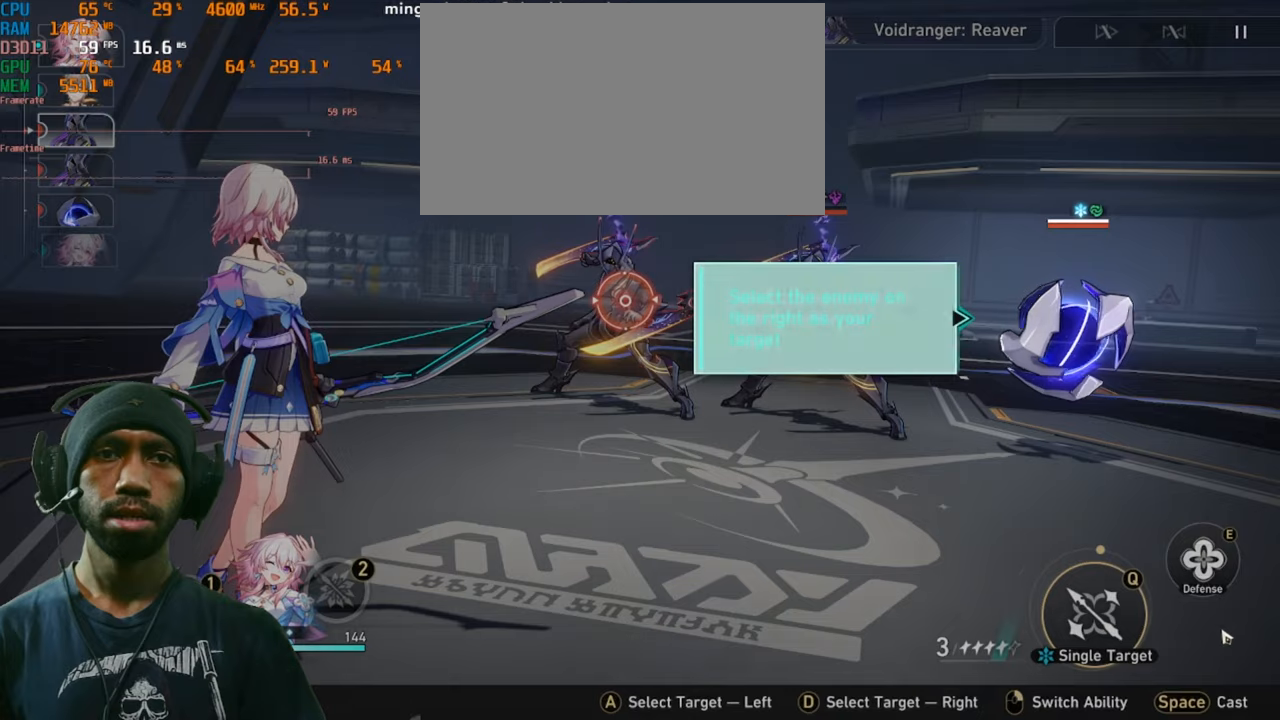
{"keys": [], "mouse": [], "events": []}
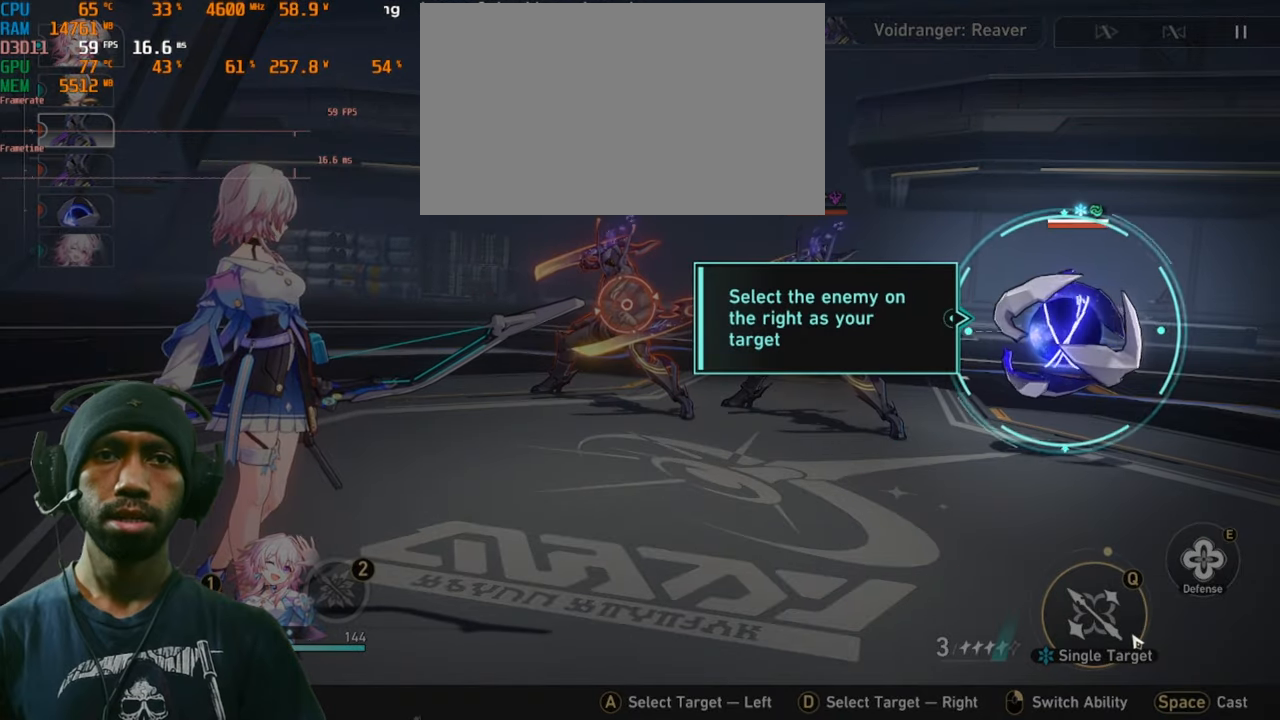
{"keys": [], "mouse": [], "events": []}
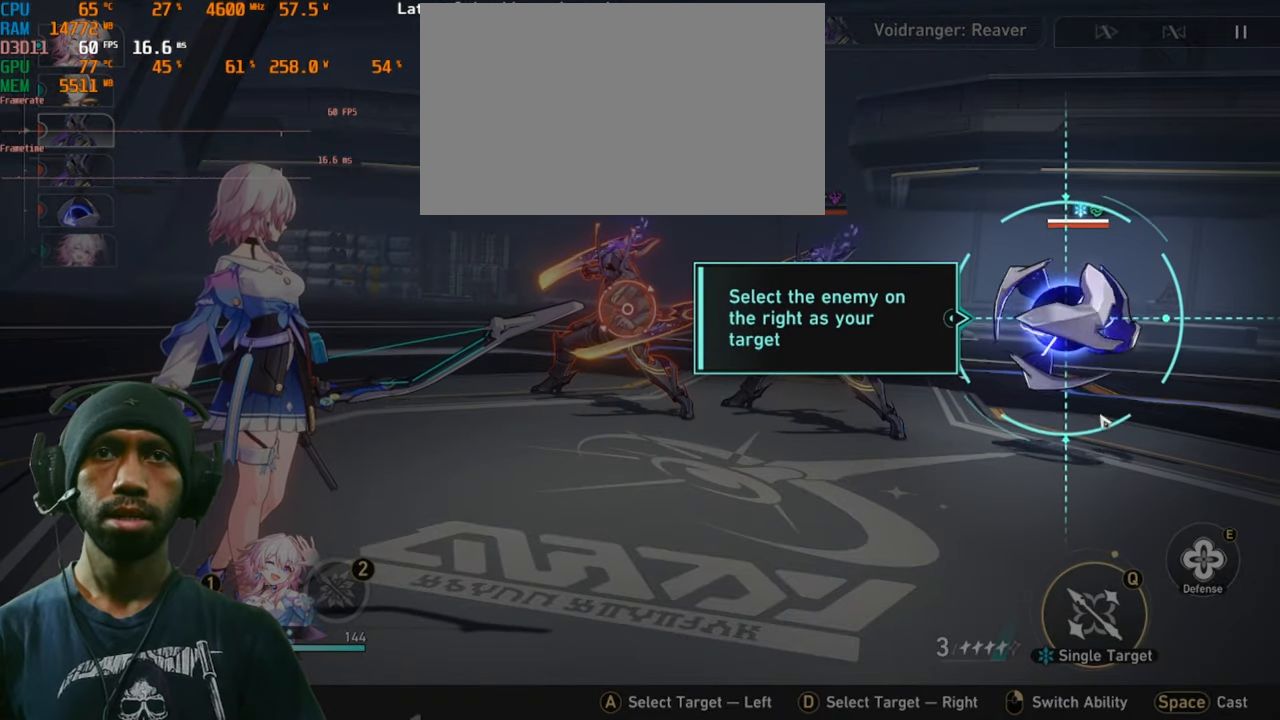
{"keys": [], "mouse": [], "events": []}
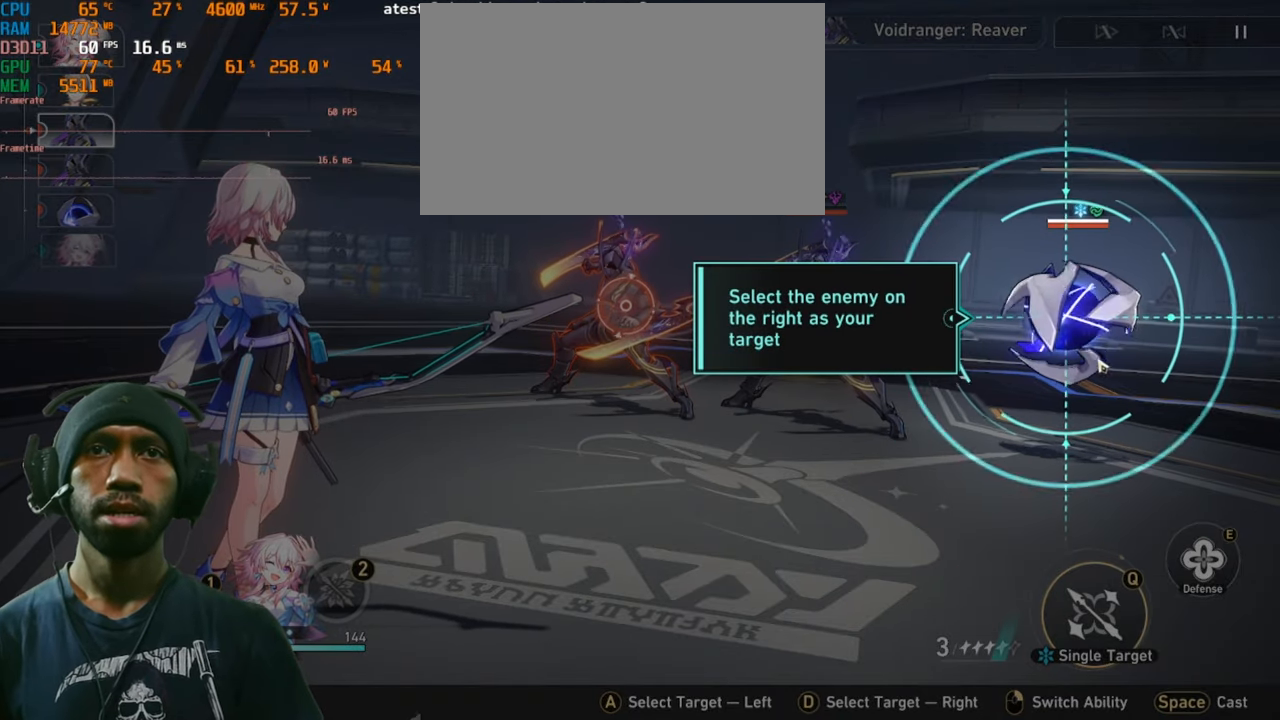
{"keys": [], "mouse": [], "events": []}
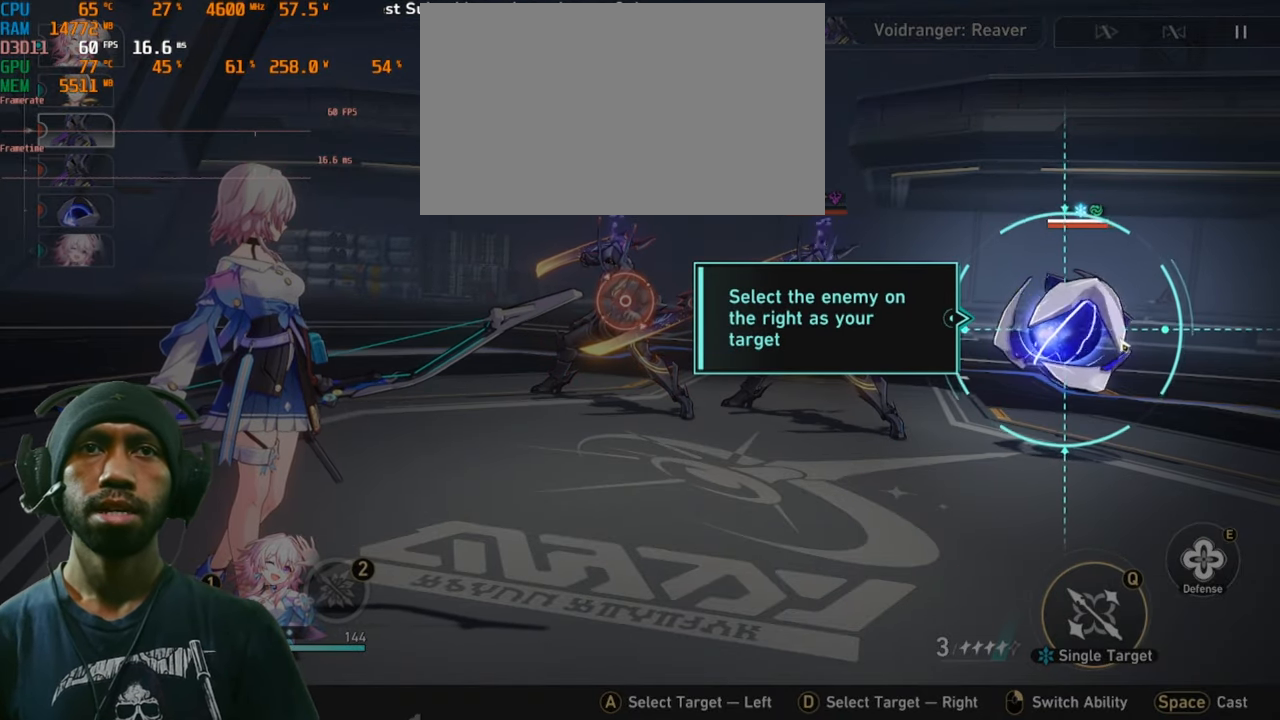
{"keys": [], "mouse": [], "events": []}
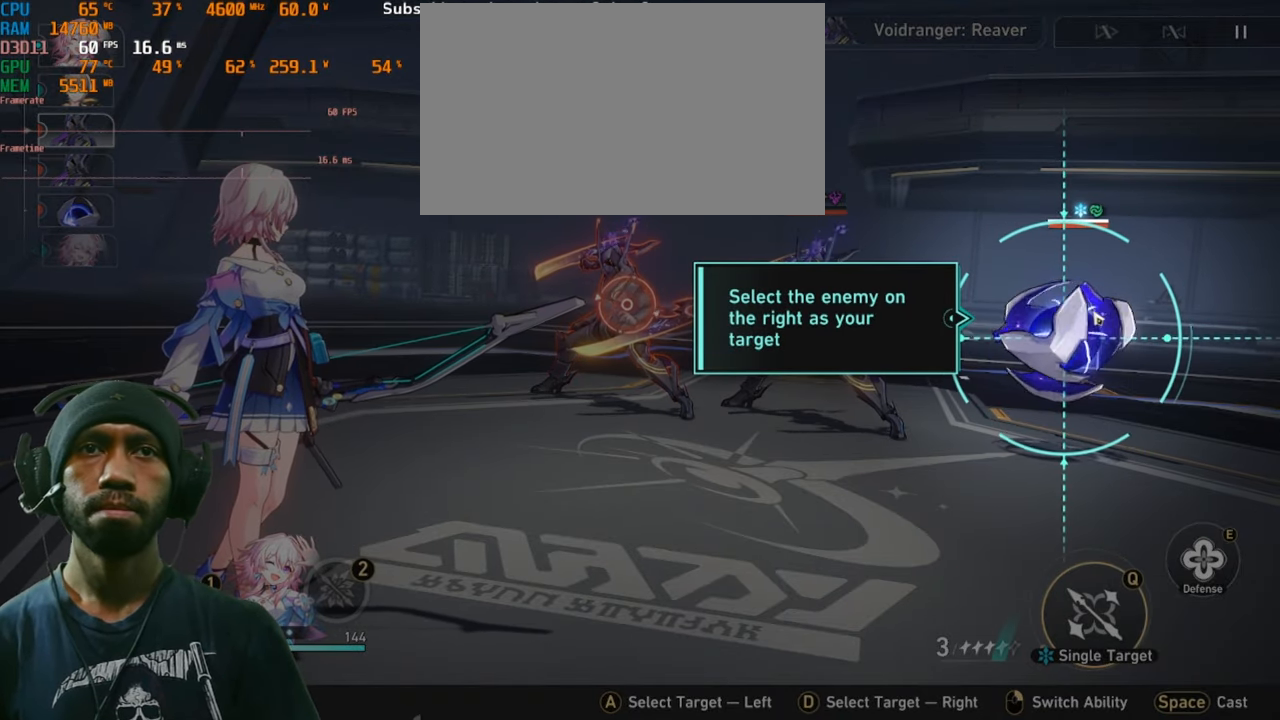
{"keys": [], "mouse": [], "events": [[16, "mouse_left", "down"], [133, "mouse_left", "up"]]}
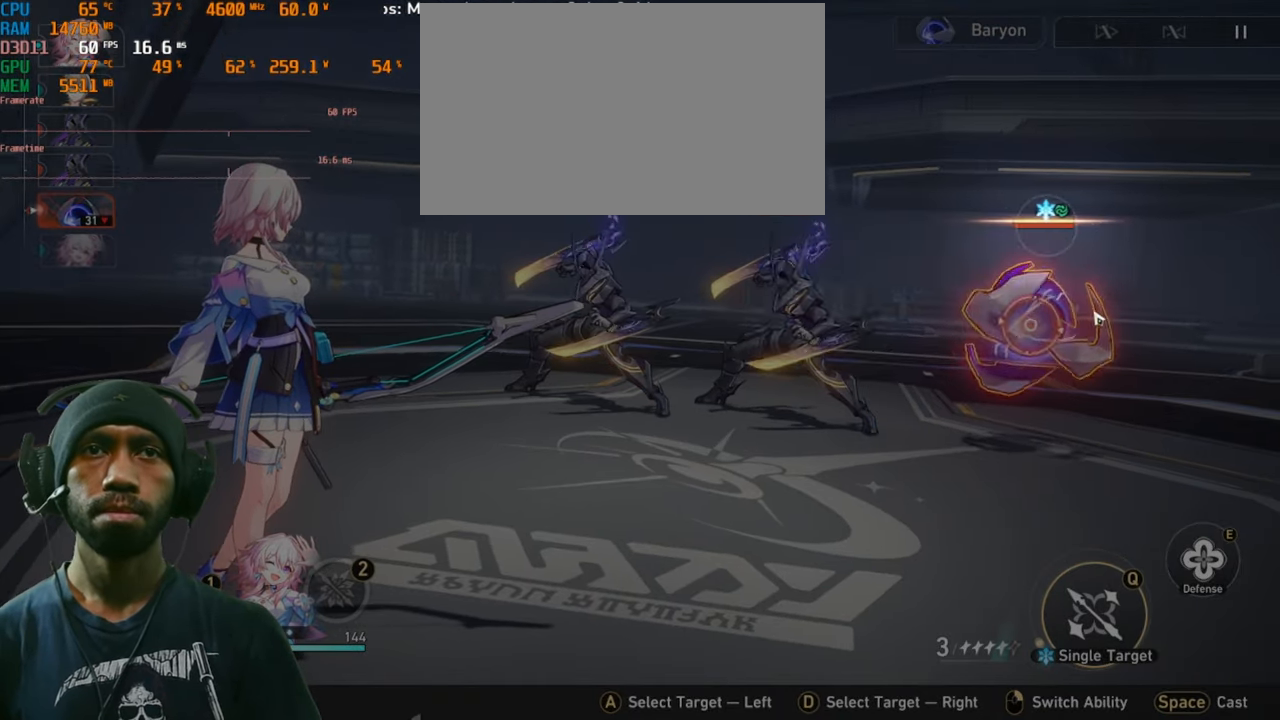
{"keys": [], "mouse": [], "events": []}
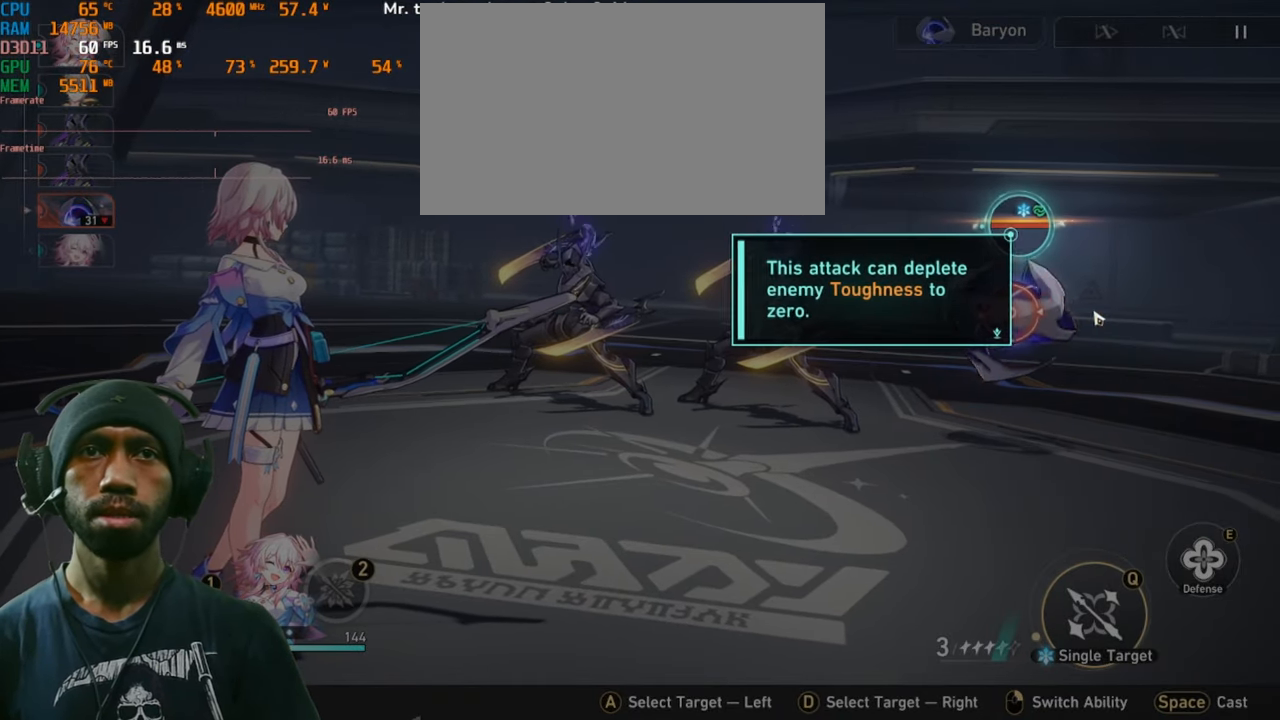
{"keys": [], "mouse": [], "events": []}
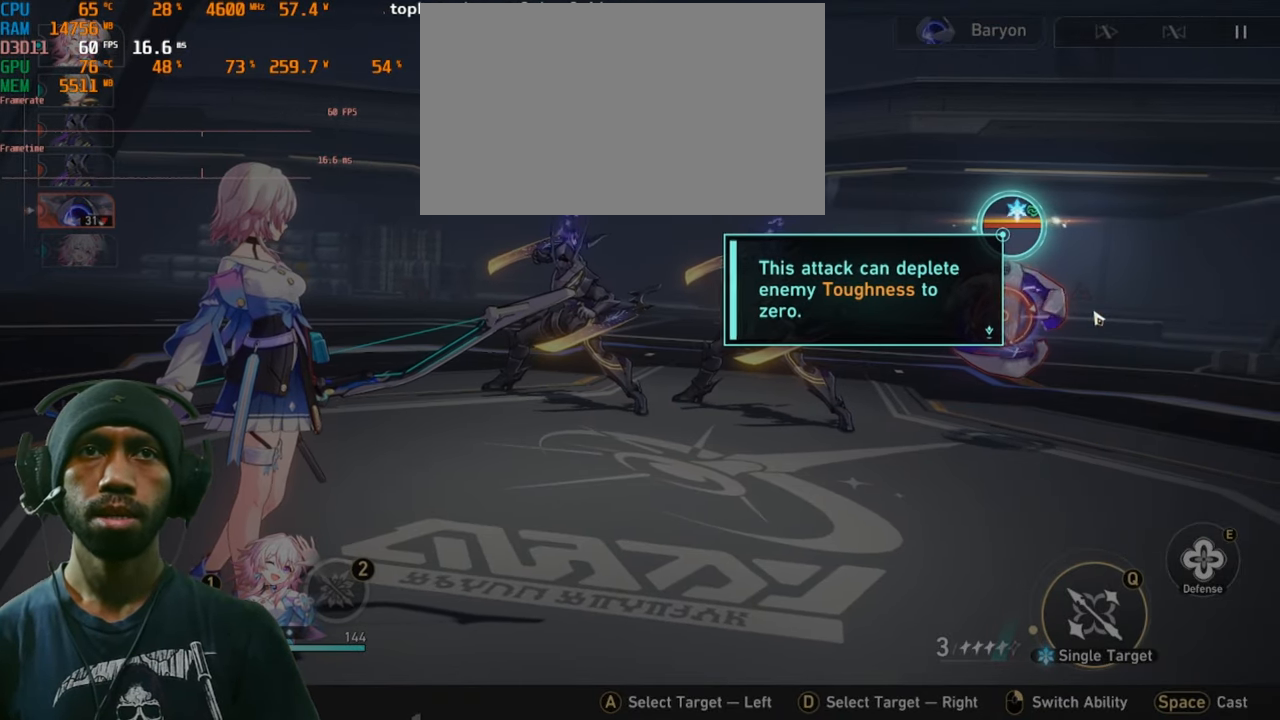
{"keys": [], "mouse": [], "events": []}
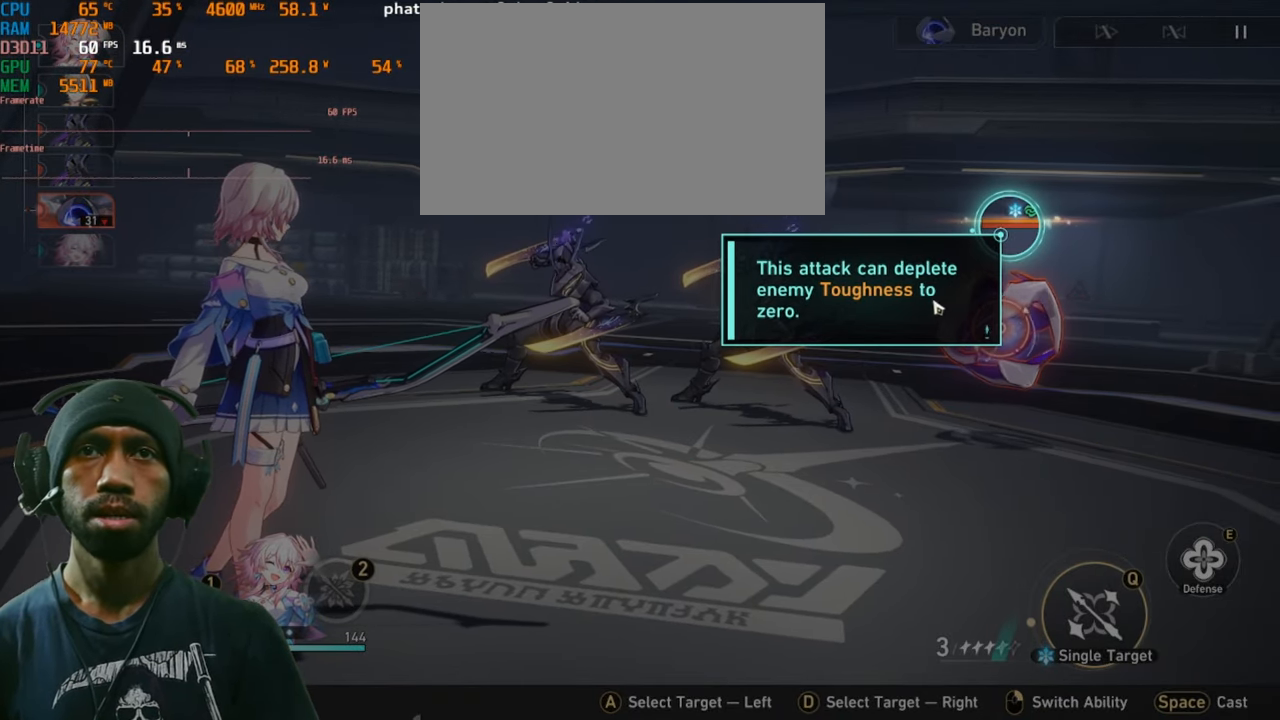
{"keys": [], "mouse": [], "events": []}
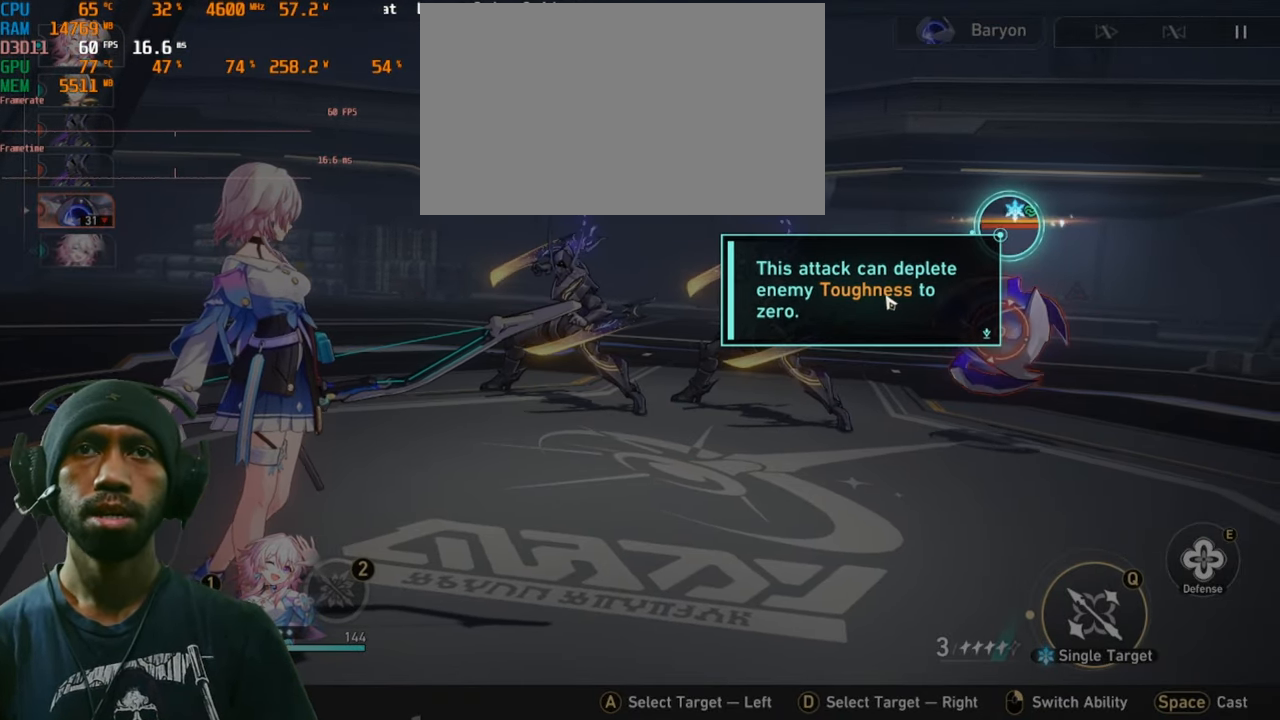
{"keys": [], "mouse": [], "events": []}
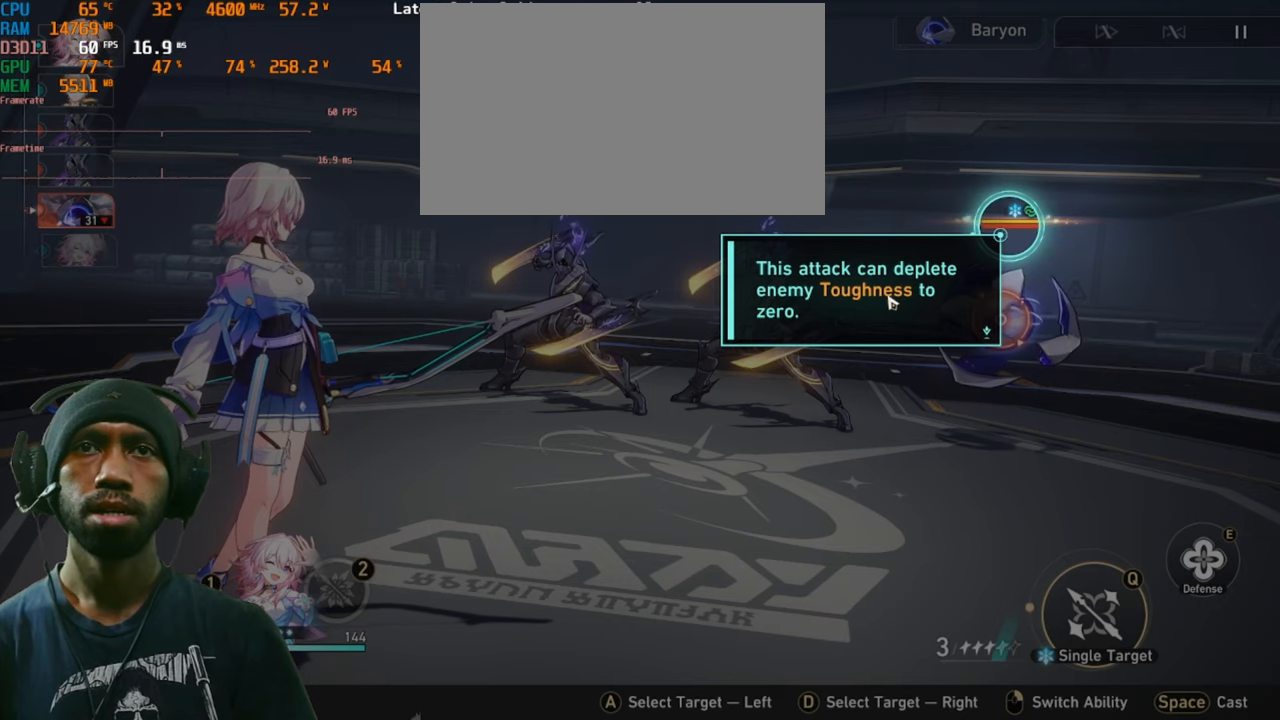
{"keys": [], "mouse": [], "events": []}
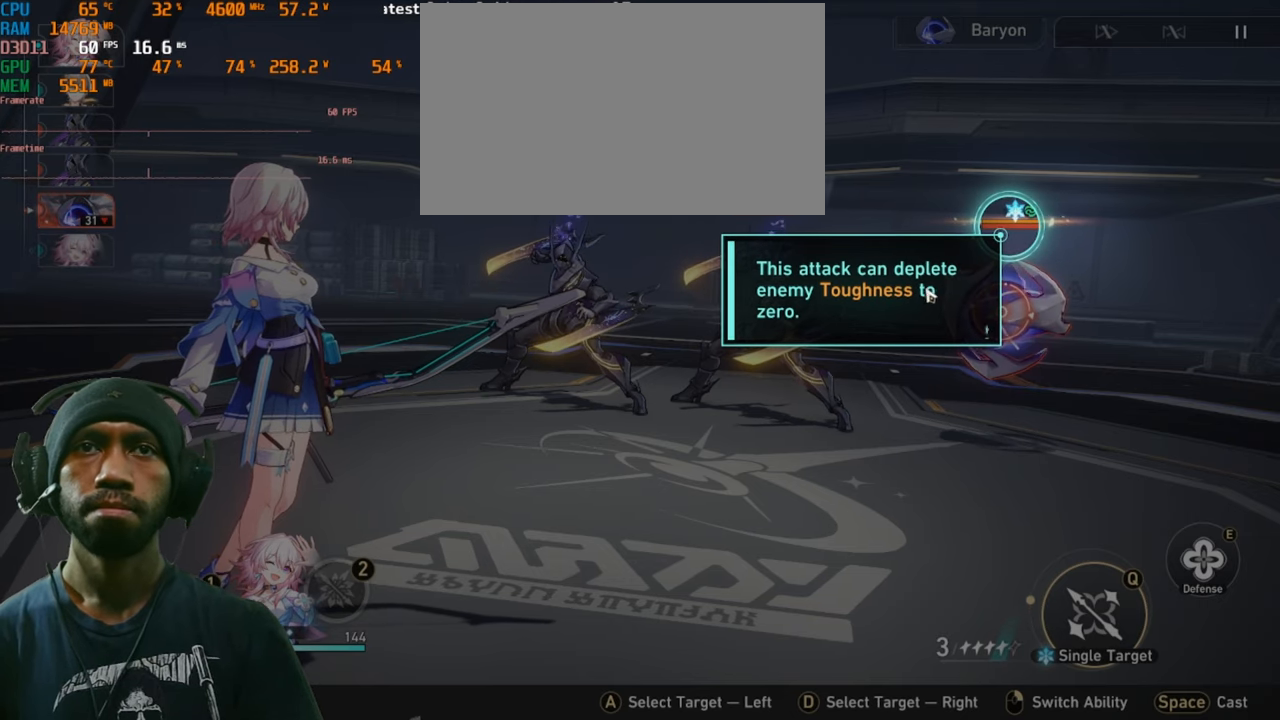
{"keys": [], "mouse": [], "events": []}
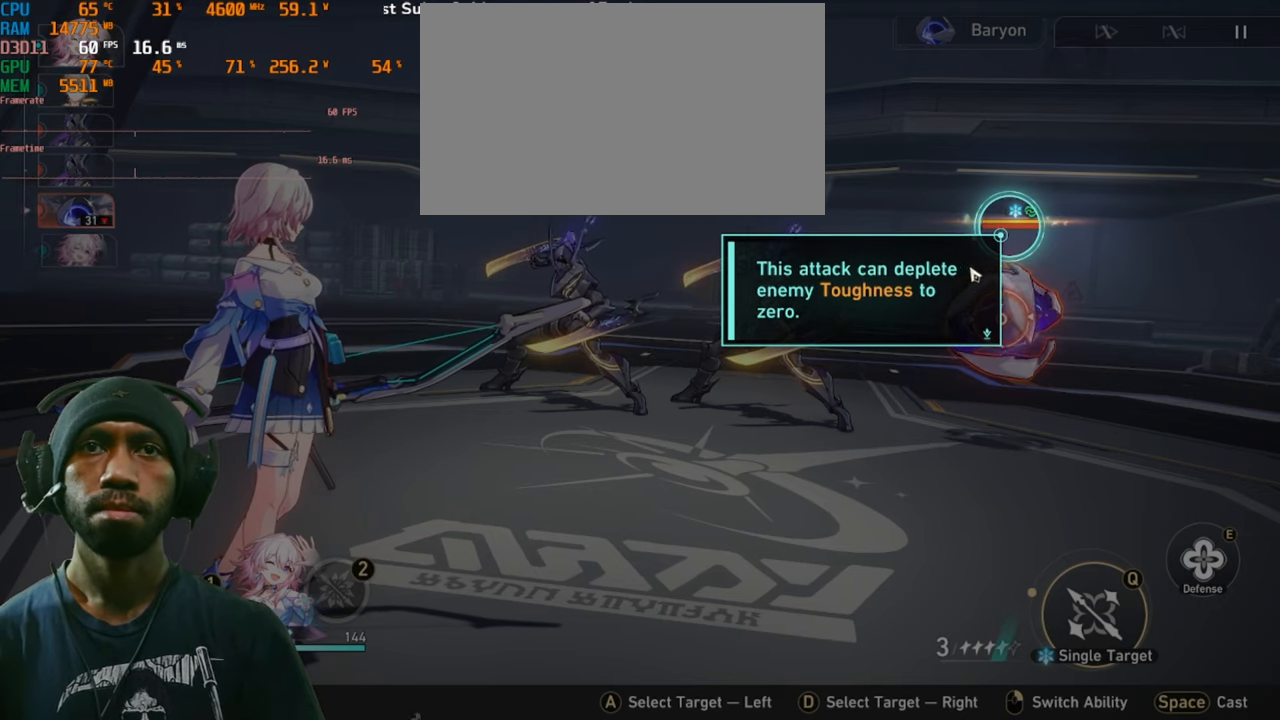
{"keys": [], "mouse": [], "events": []}
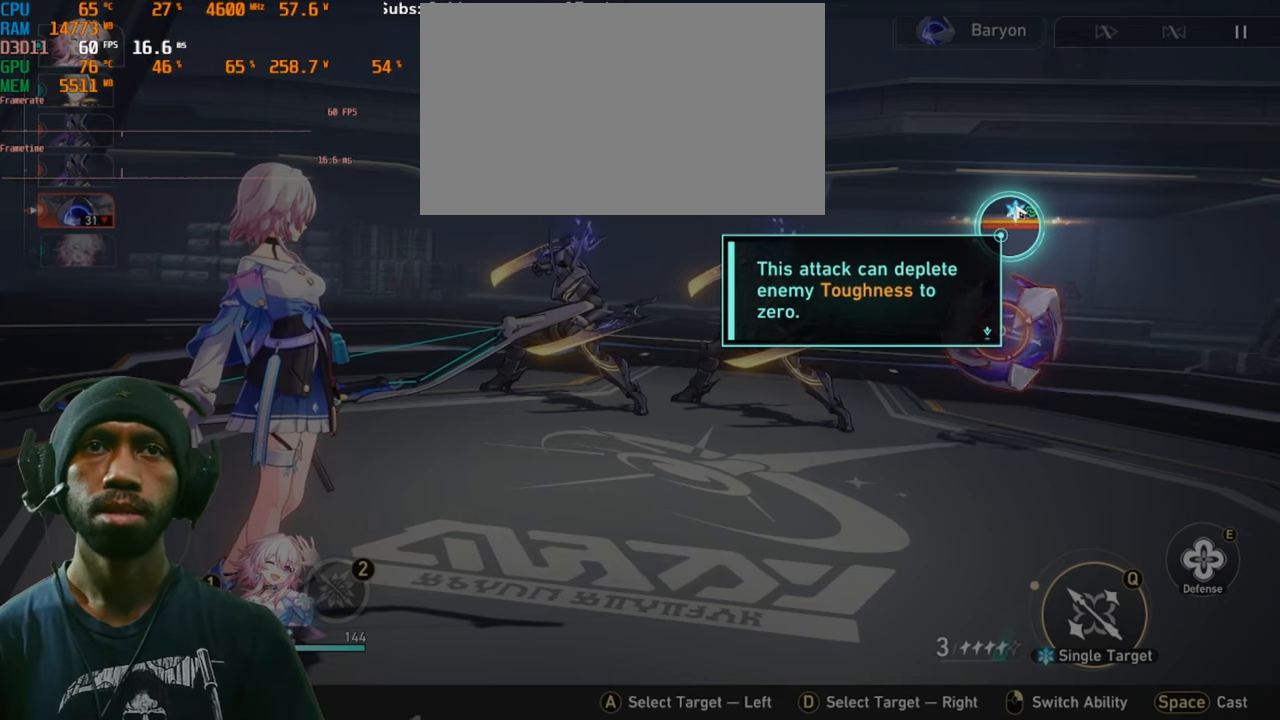
{"keys": [], "mouse": [], "events": []}
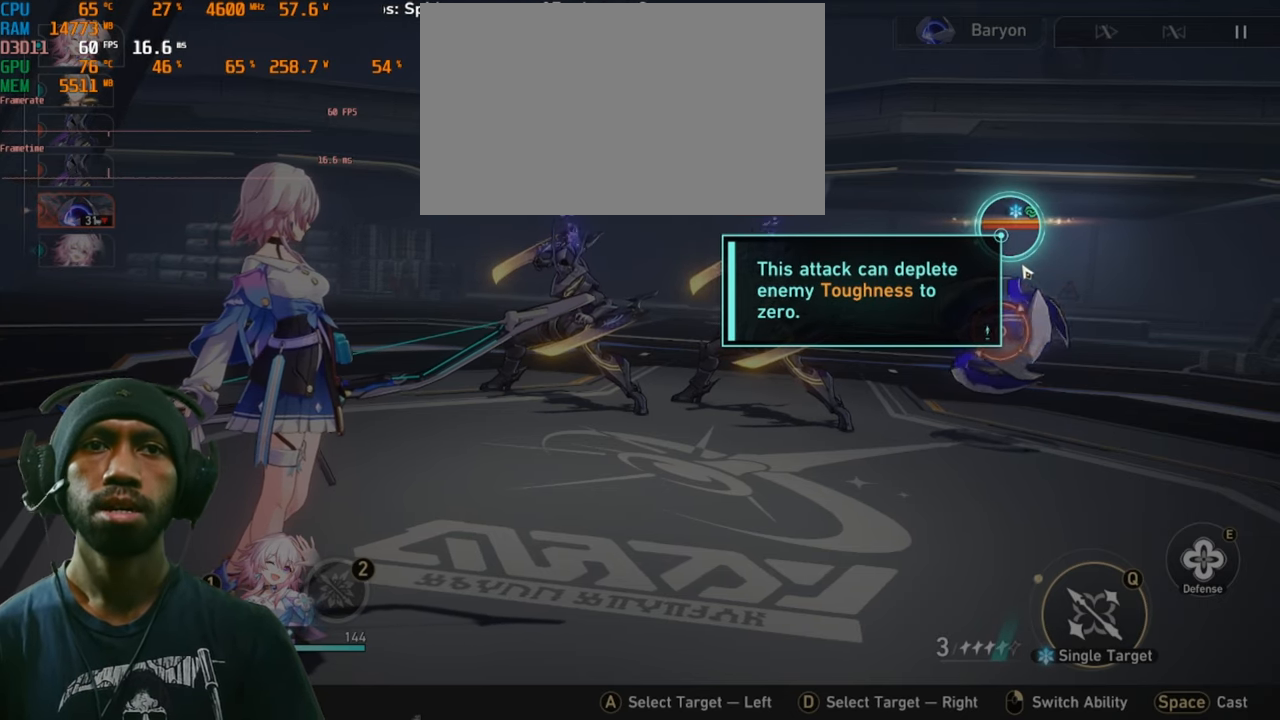
{"keys": [], "mouse": ["left"], "events": [[217, "mouse_left", "down"]]}
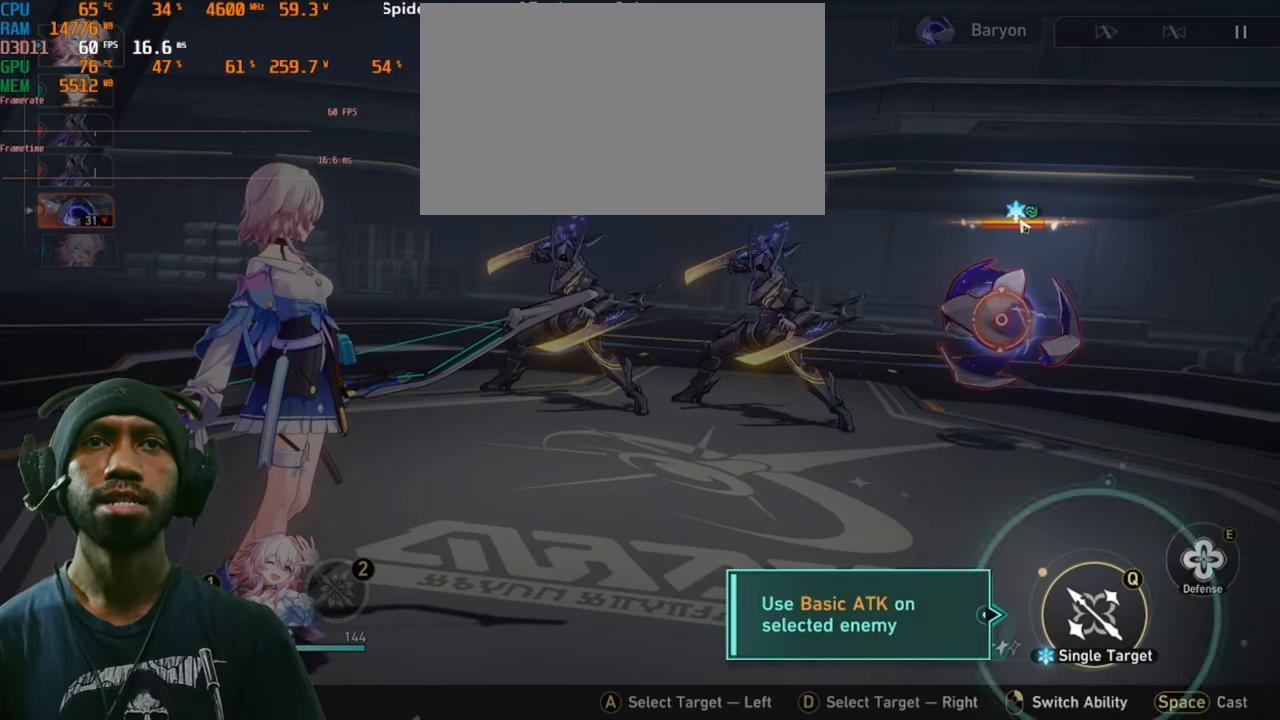
{"keys": [], "mouse": ["left"], "events": []}
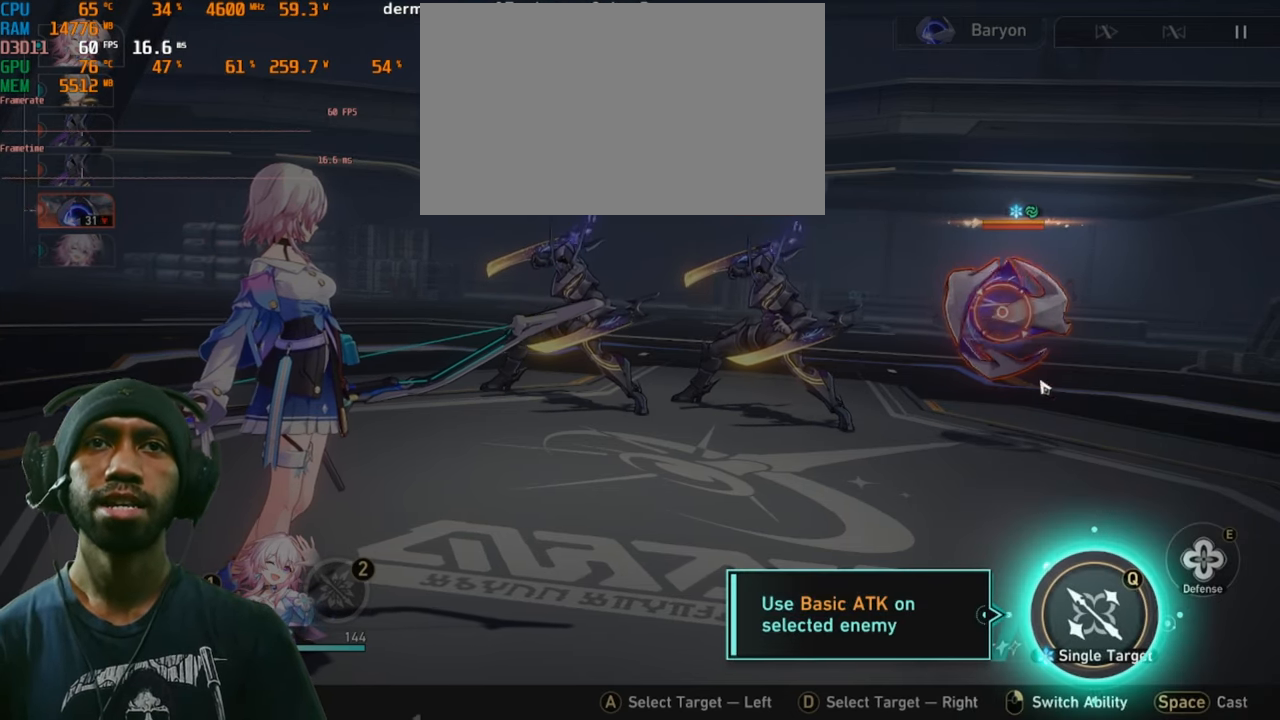
{"keys": [], "mouse": ["left"], "events": []}
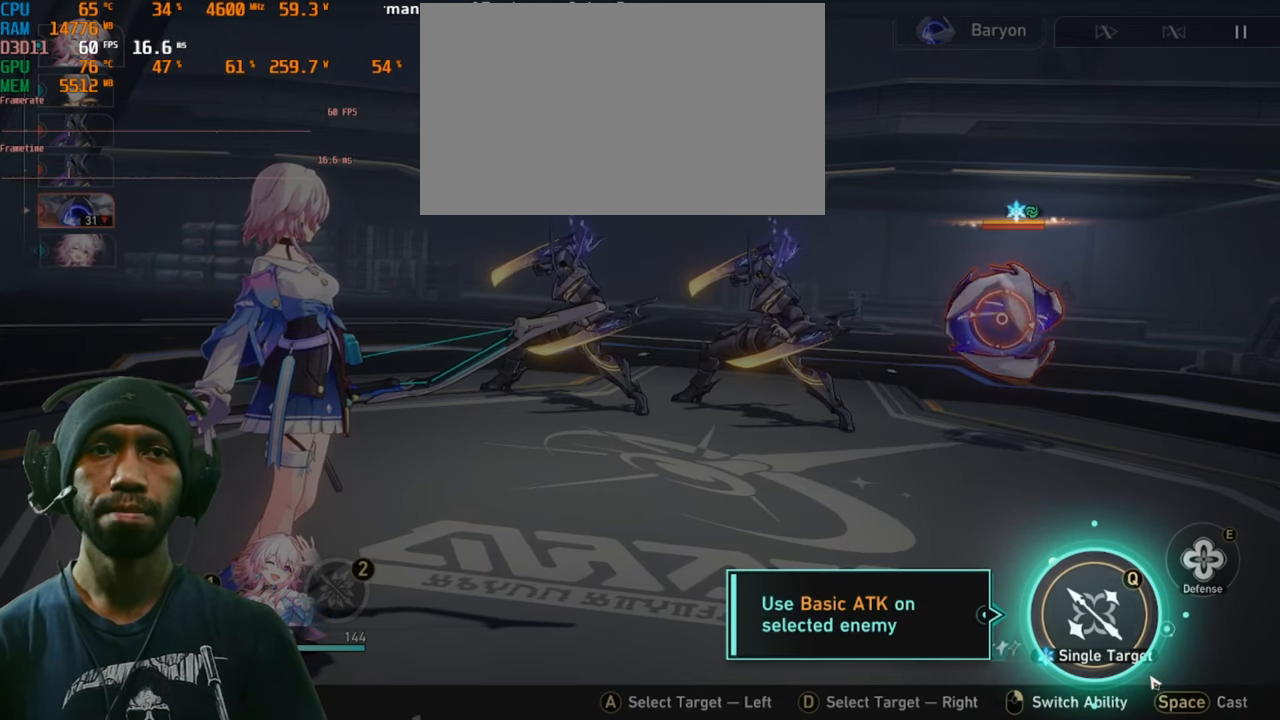
{"keys": [], "mouse": ["left"], "events": []}
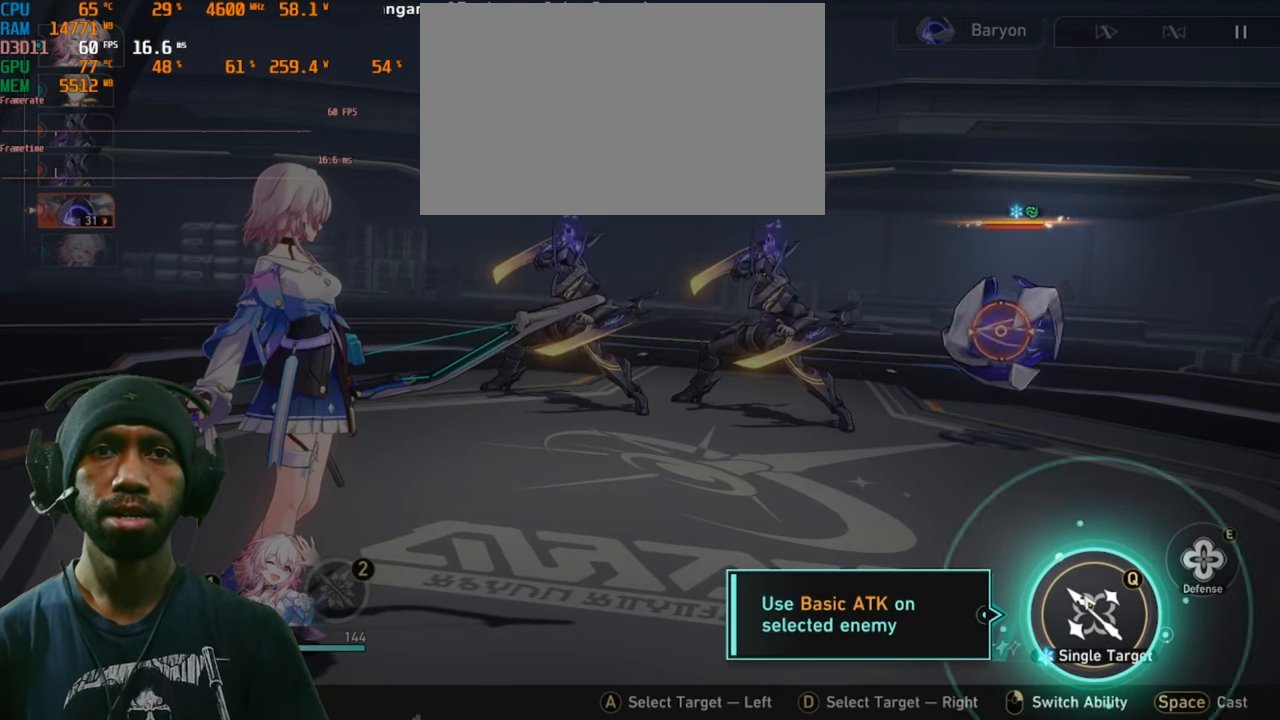
{"keys": [], "mouse": ["left"], "events": []}
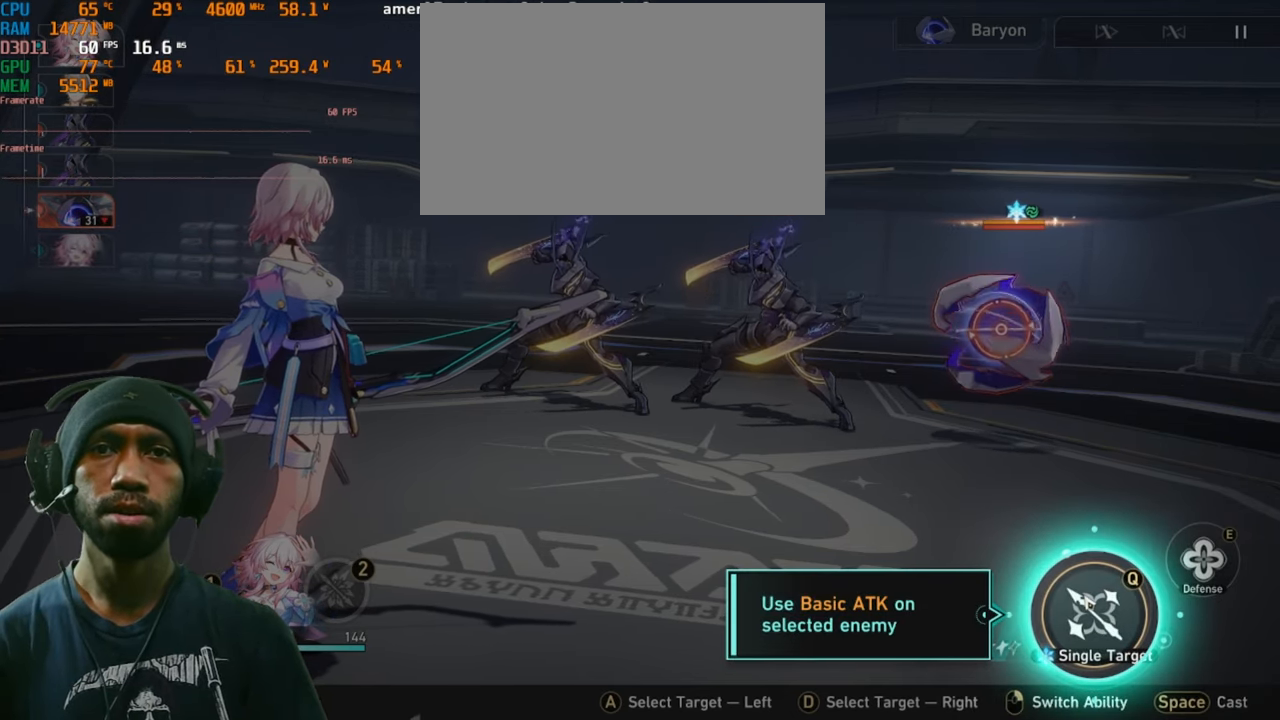
{"keys": [], "mouse": ["left"], "events": []}
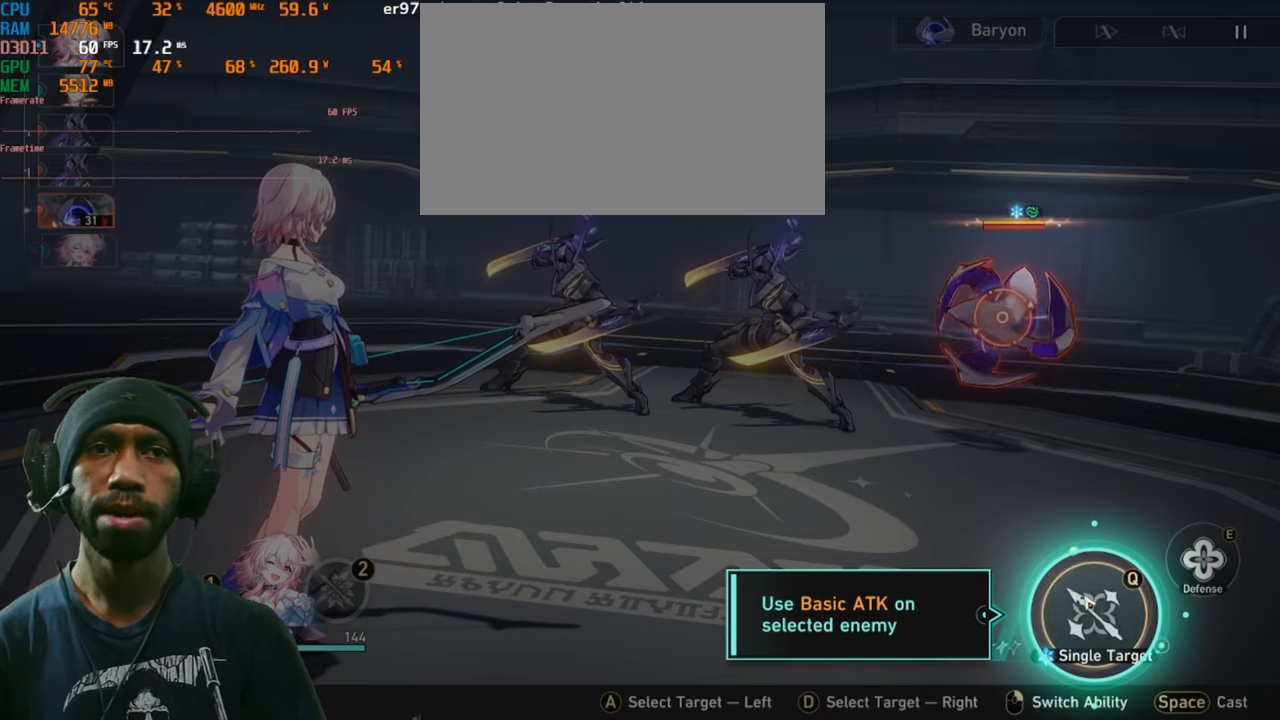
{"keys": [], "mouse": [], "events": [[117, "mouse_left", "up"]]}